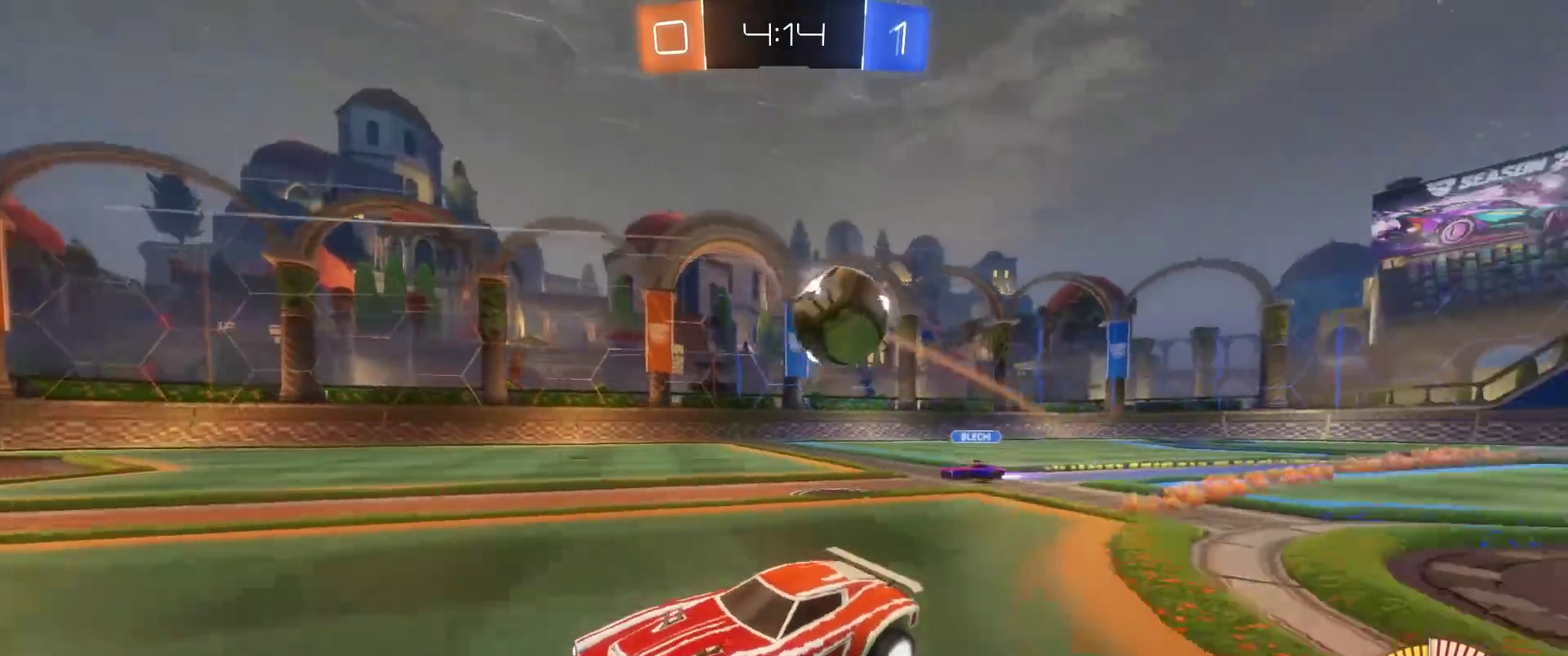
Gameplay with a controller (Xbox layout); each line is a JSON object with the inputs held at the frame after it. "events" lists button and stick changes between this image and that frame as [ms after this image, input, new state], when the widget could be followed in between.
{"buttons": ["A", "L1"], "left_stick": "up", "right_stick": "center", "events": [[117, "left_stick", "right"], [183, "A", "down"], [183, "L1", "down"], [183, "left_stick", "up-right"], [267, "A", "up"], [267, "left_stick", "up"], [350, "A", "down"]]}
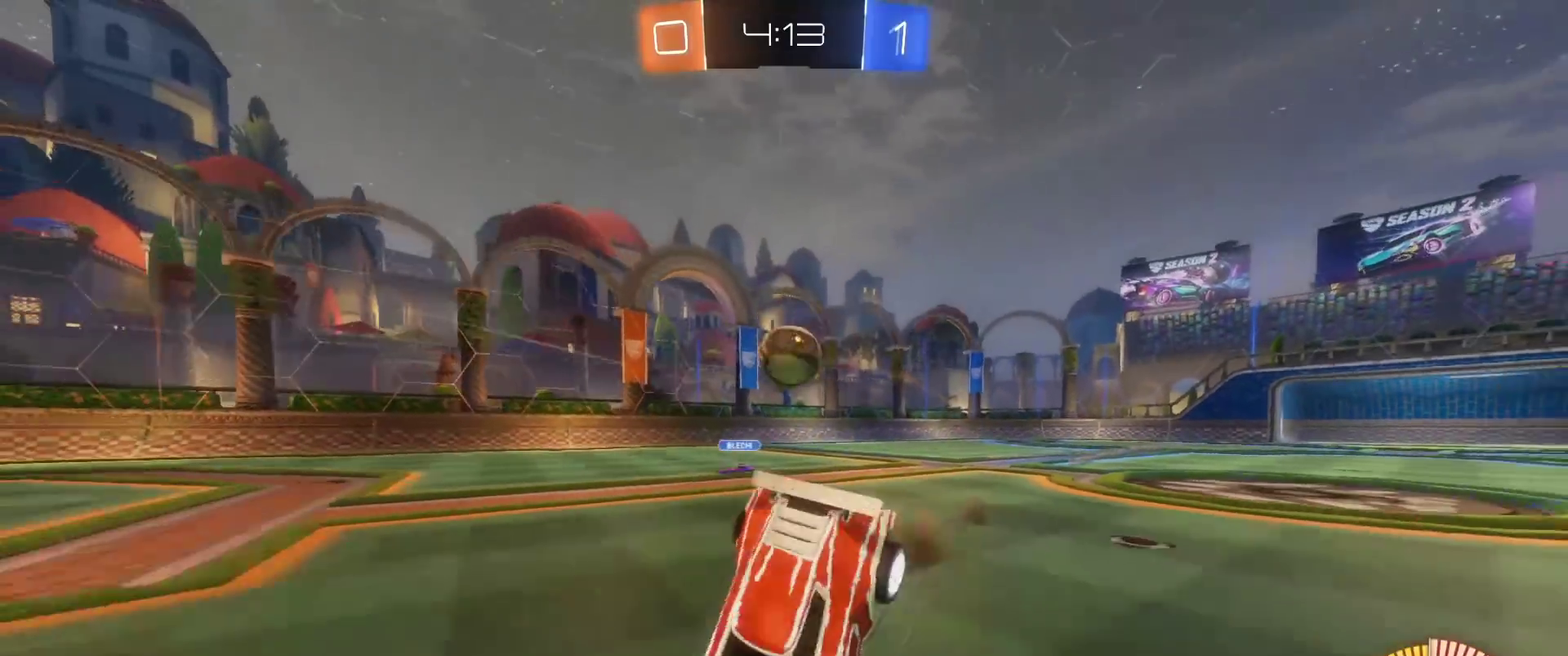
{"buttons": [], "left_stick": "center", "right_stick": "center", "events": [[150, "A", "up"], [200, "L1", "up"], [217, "left_stick", "center"]]}
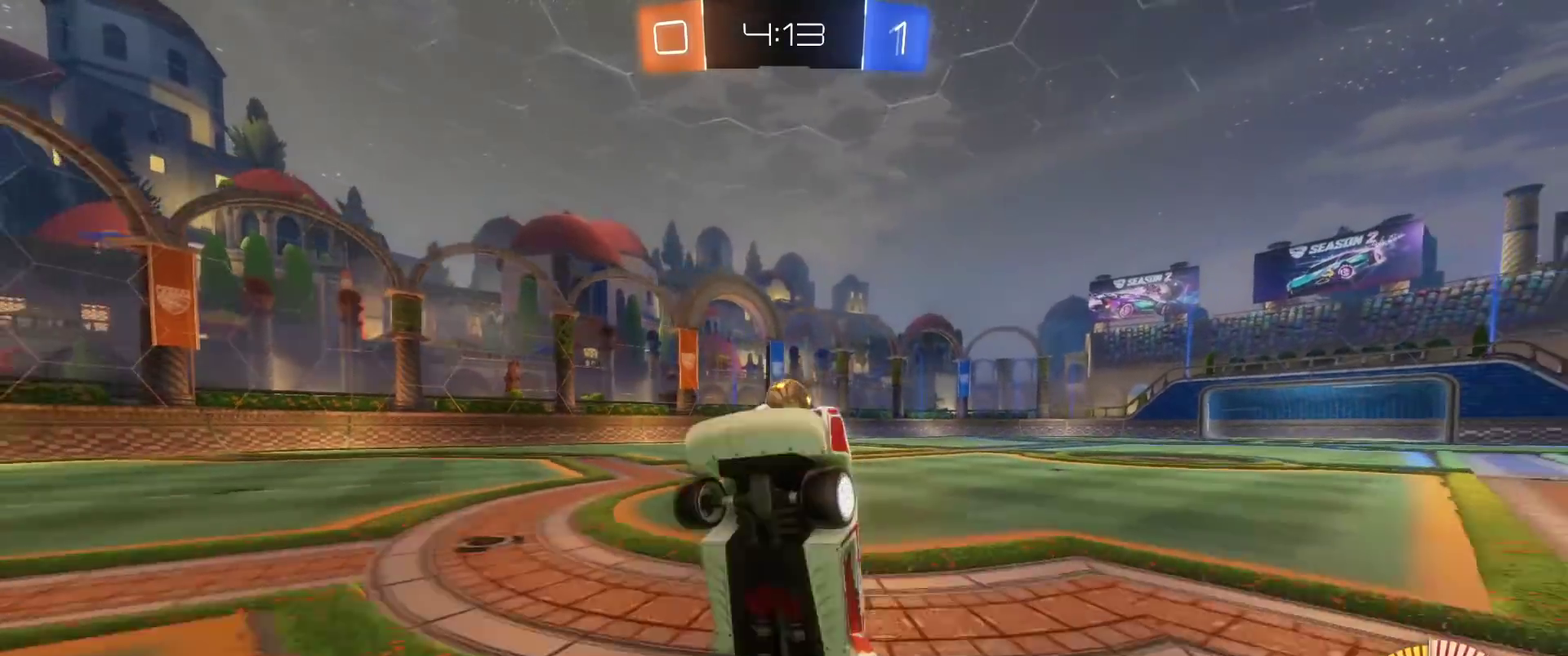
{"buttons": ["R2"], "left_stick": "right", "right_stick": "center", "events": [[17, "R2", "down"], [133, "left_stick", "right"]]}
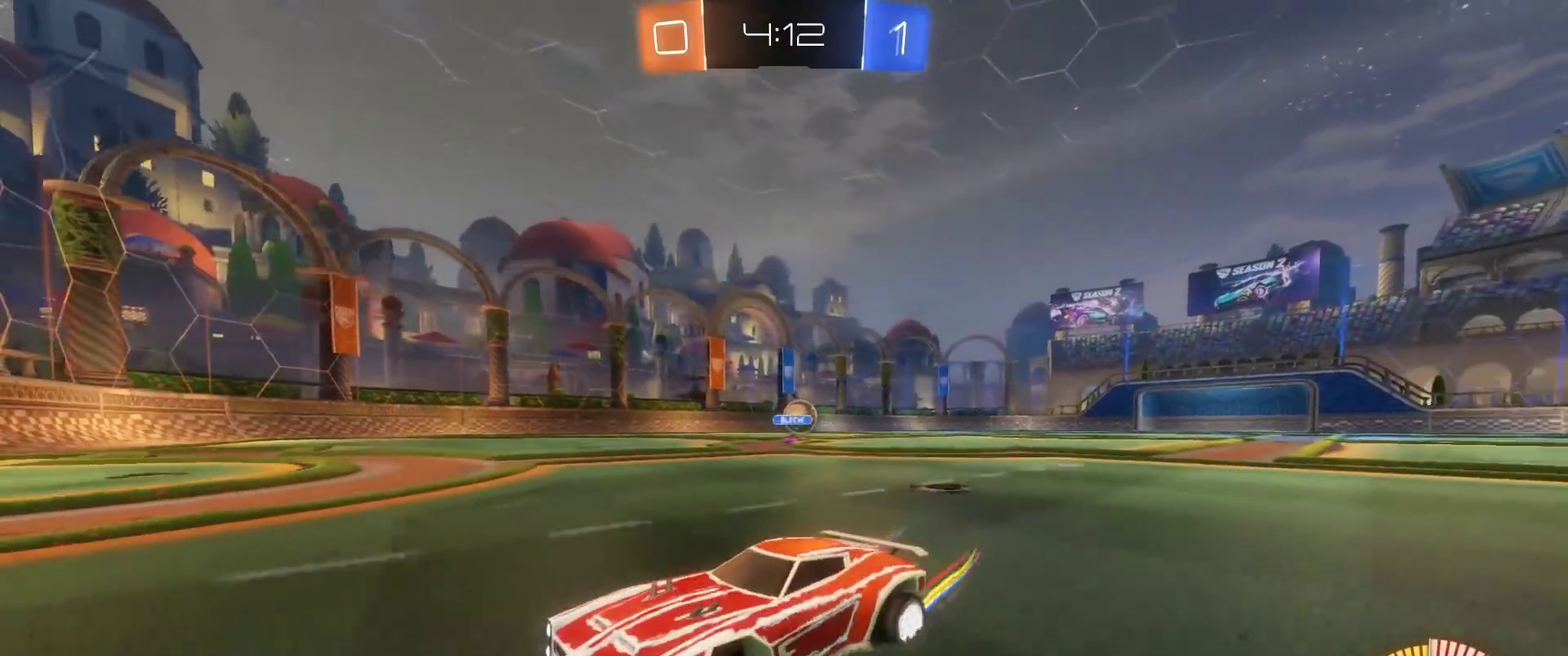
{"buttons": ["L1"], "left_stick": "up-left", "right_stick": "center", "events": [[133, "Y", "down"], [283, "Y", "up"], [383, "A", "down"], [383, "left_stick", "up-right"], [400, "L1", "down"], [483, "left_stick", "up-left"], [500, "A", "up"], [500, "R2", "up"]]}
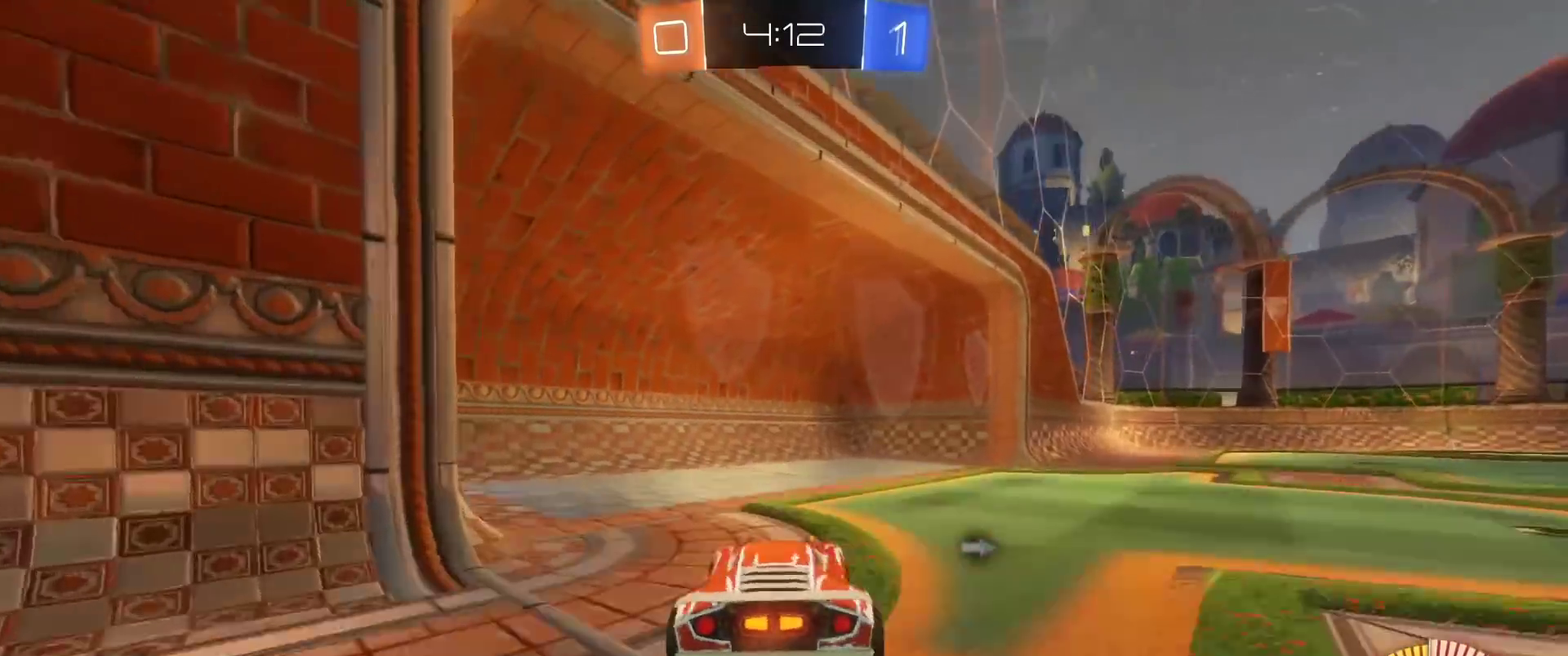
{"buttons": [], "left_stick": "center", "right_stick": "center", "events": [[100, "A", "down"], [250, "A", "up"], [333, "L1", "up"], [350, "Y", "down"], [350, "left_stick", "down-left"], [483, "Y", "up"], [500, "left_stick", "center"]]}
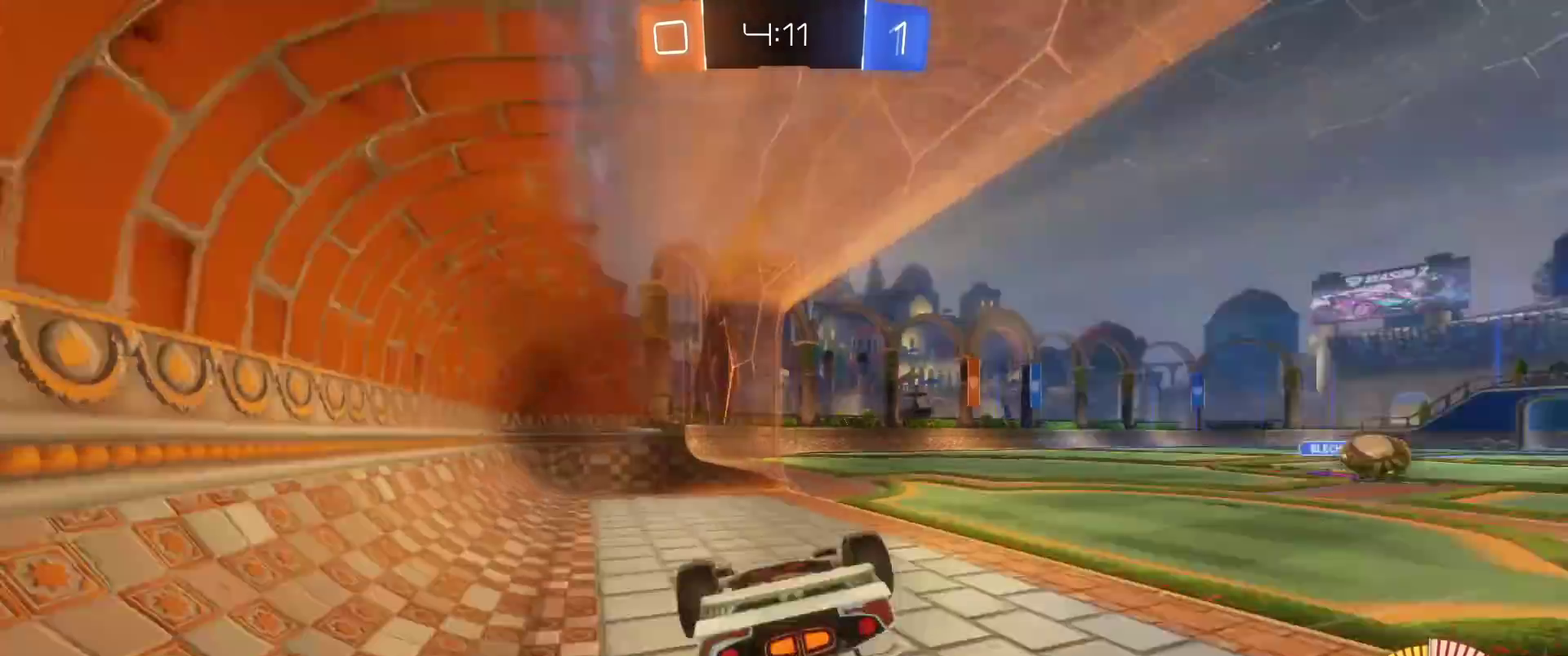
{"buttons": ["A"], "left_stick": "left", "right_stick": "center", "events": [[83, "L2", "down"], [383, "left_stick", "left"], [467, "A", "down"], [483, "L2", "up"]]}
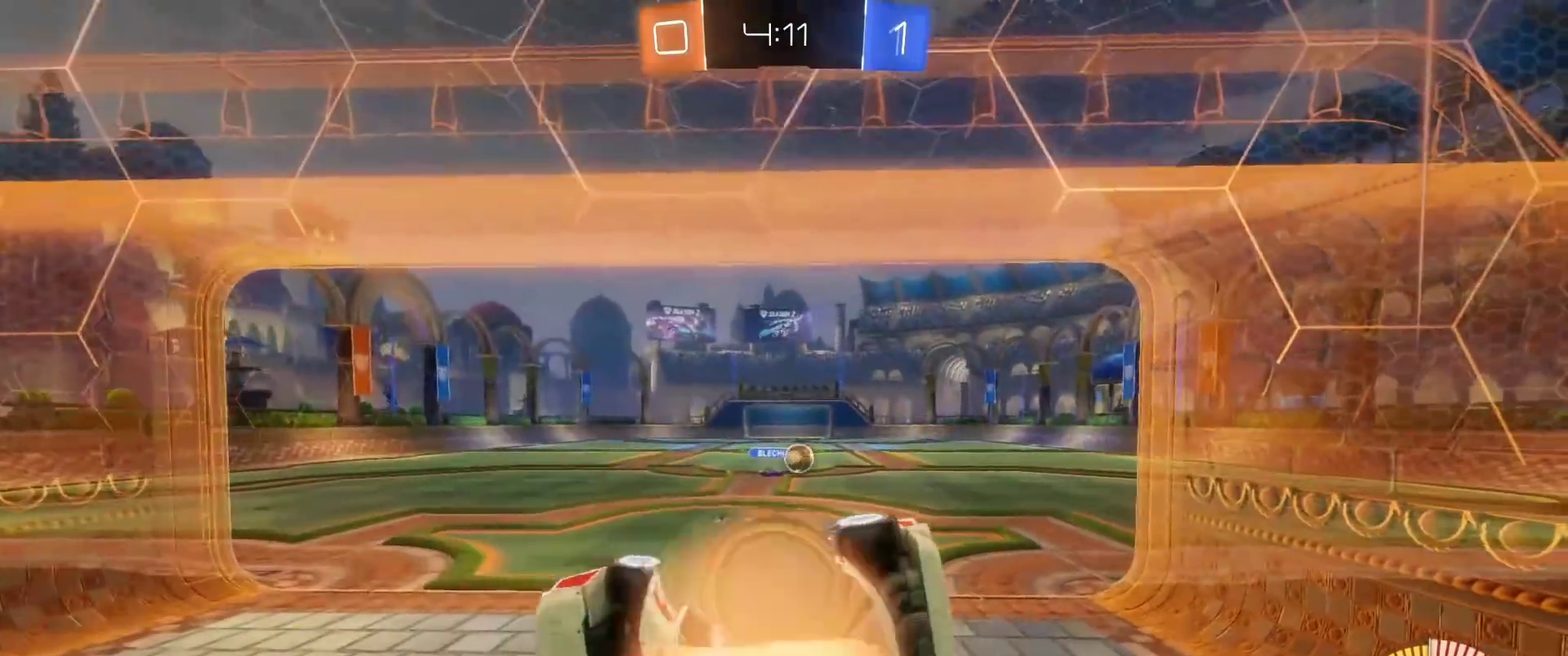
{"buttons": [], "left_stick": "up-left", "right_stick": "center", "events": [[17, "A", "up"], [100, "A", "down"], [183, "A", "up"], [283, "left_stick", "up-left"], [333, "left_stick", "up"], [417, "left_stick", "up-left"]]}
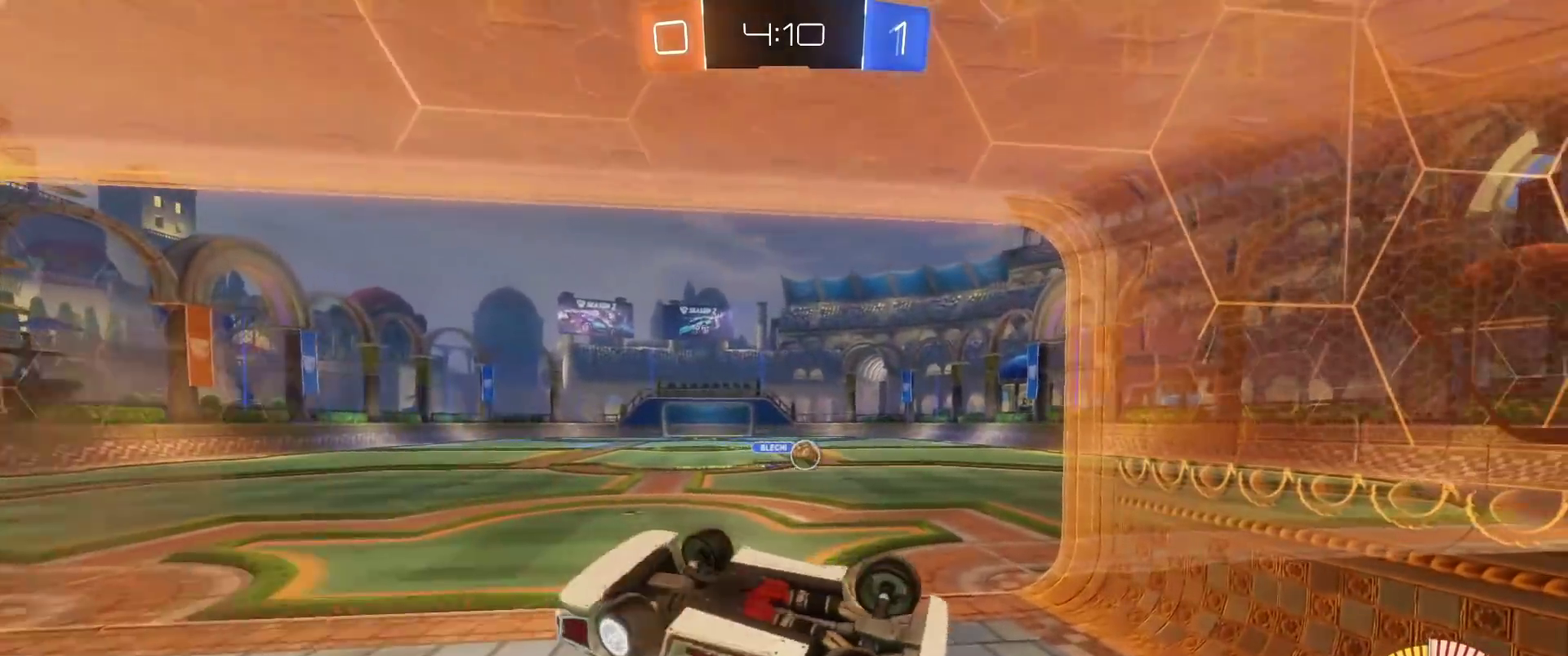
{"buttons": [], "left_stick": "right", "right_stick": "center", "events": [[17, "left_stick", "up"], [133, "left_stick", "up-right"], [467, "left_stick", "right"]]}
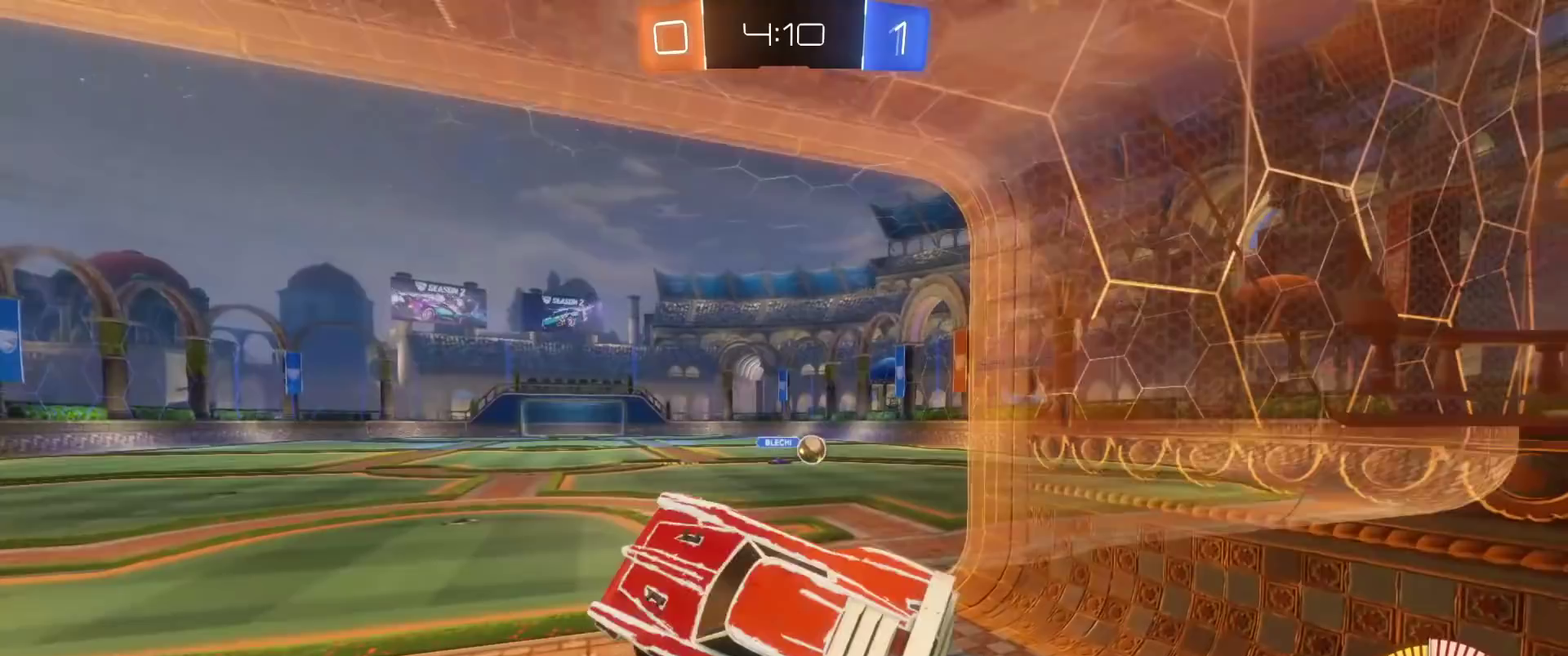
{"buttons": ["L2"], "left_stick": "center", "right_stick": "center", "events": [[83, "R1", "down"], [217, "left_stick", "up-right"], [267, "R1", "up"], [333, "left_stick", "up-left"], [350, "L2", "down"], [383, "left_stick", "left"], [483, "left_stick", "center"]]}
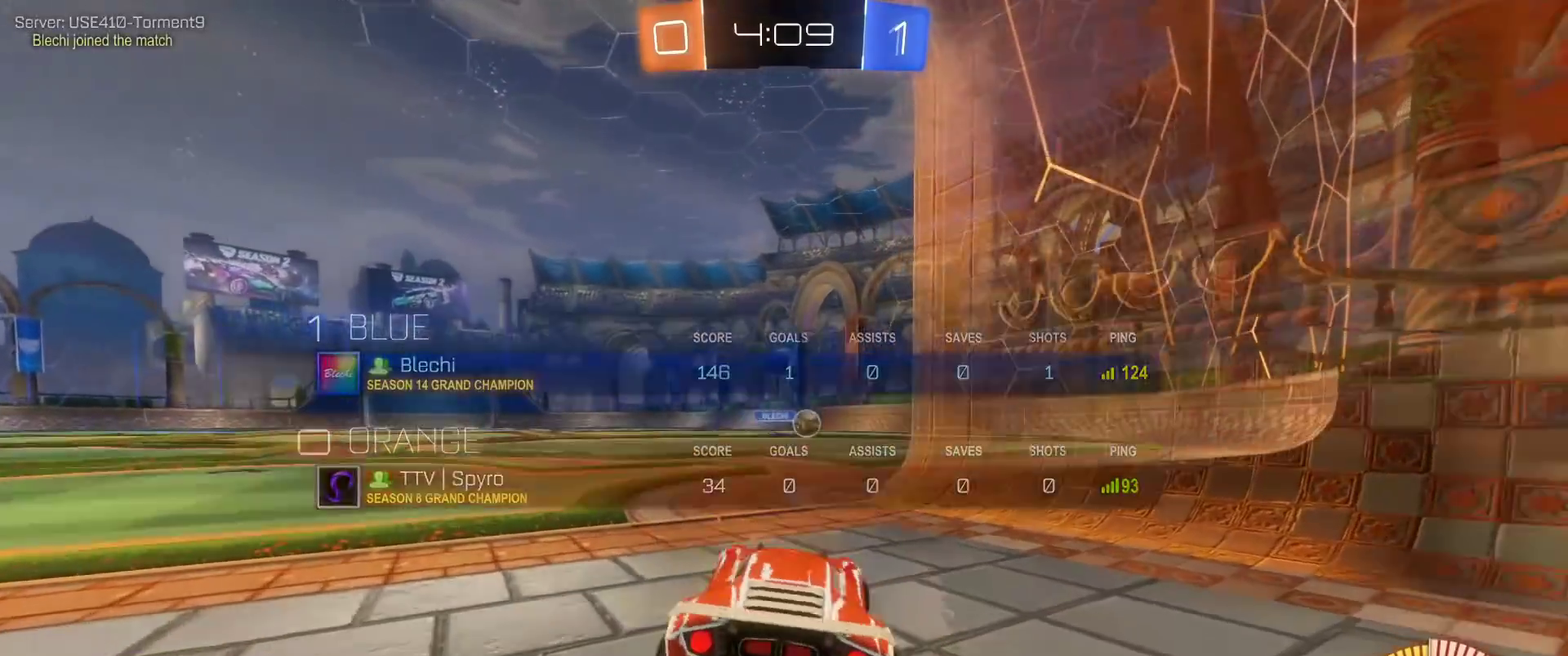
{"buttons": [], "left_stick": "down", "right_stick": "center", "events": [[117, "left_stick", "down"], [133, "A", "down"], [200, "A", "up"], [267, "A", "down"], [367, "A", "up"], [367, "L2", "up"]]}
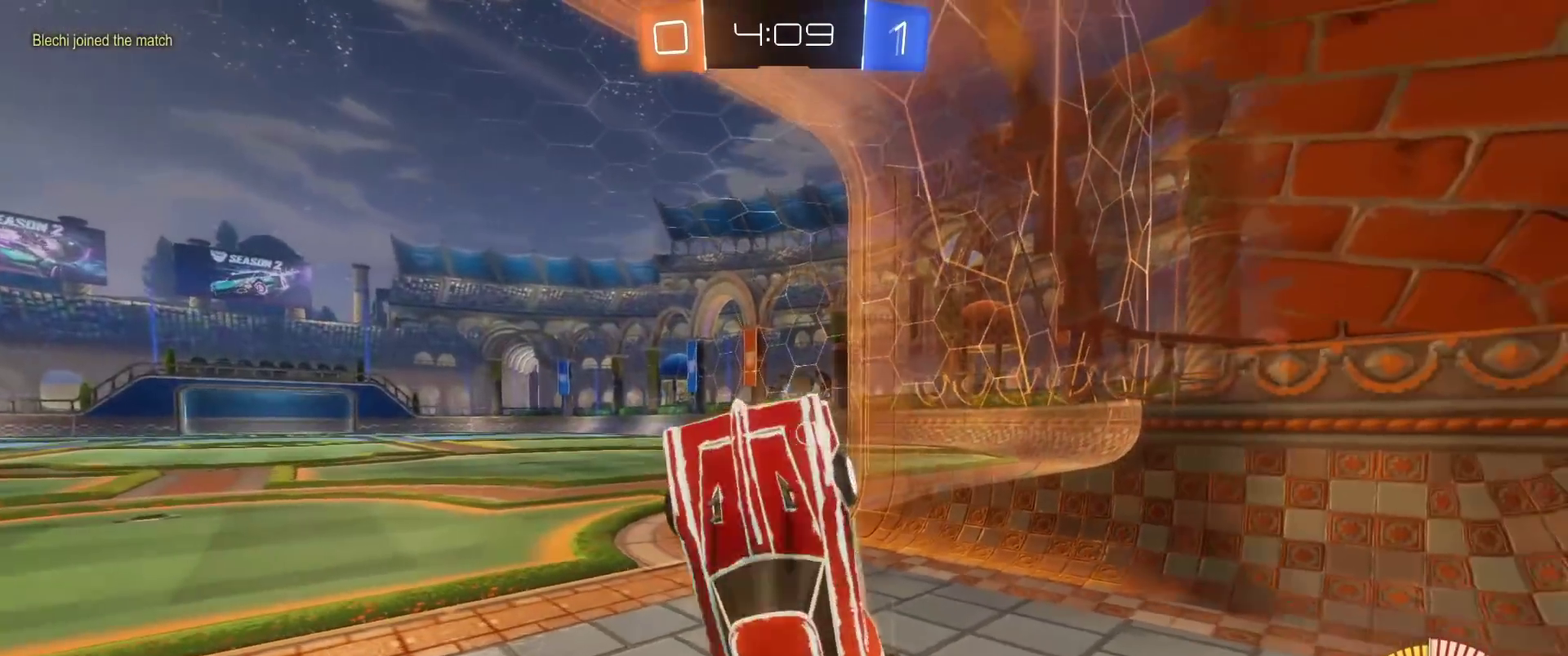
{"buttons": ["R2"], "left_stick": "center", "right_stick": "center", "events": [[250, "R2", "down"], [450, "left_stick", "center"]]}
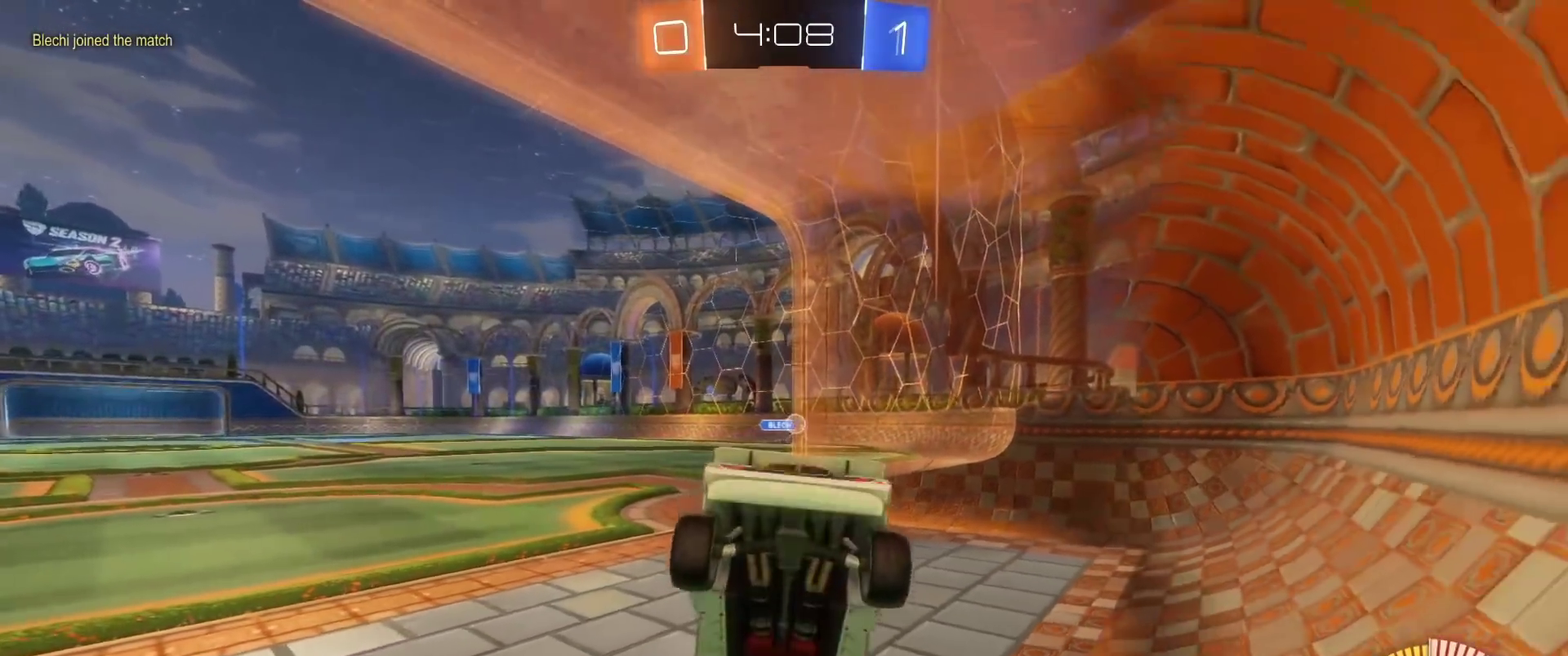
{"buttons": ["R2"], "left_stick": "left", "right_stick": "center", "events": [[150, "left_stick", "up"], [400, "left_stick", "up-left"], [500, "left_stick", "left"]]}
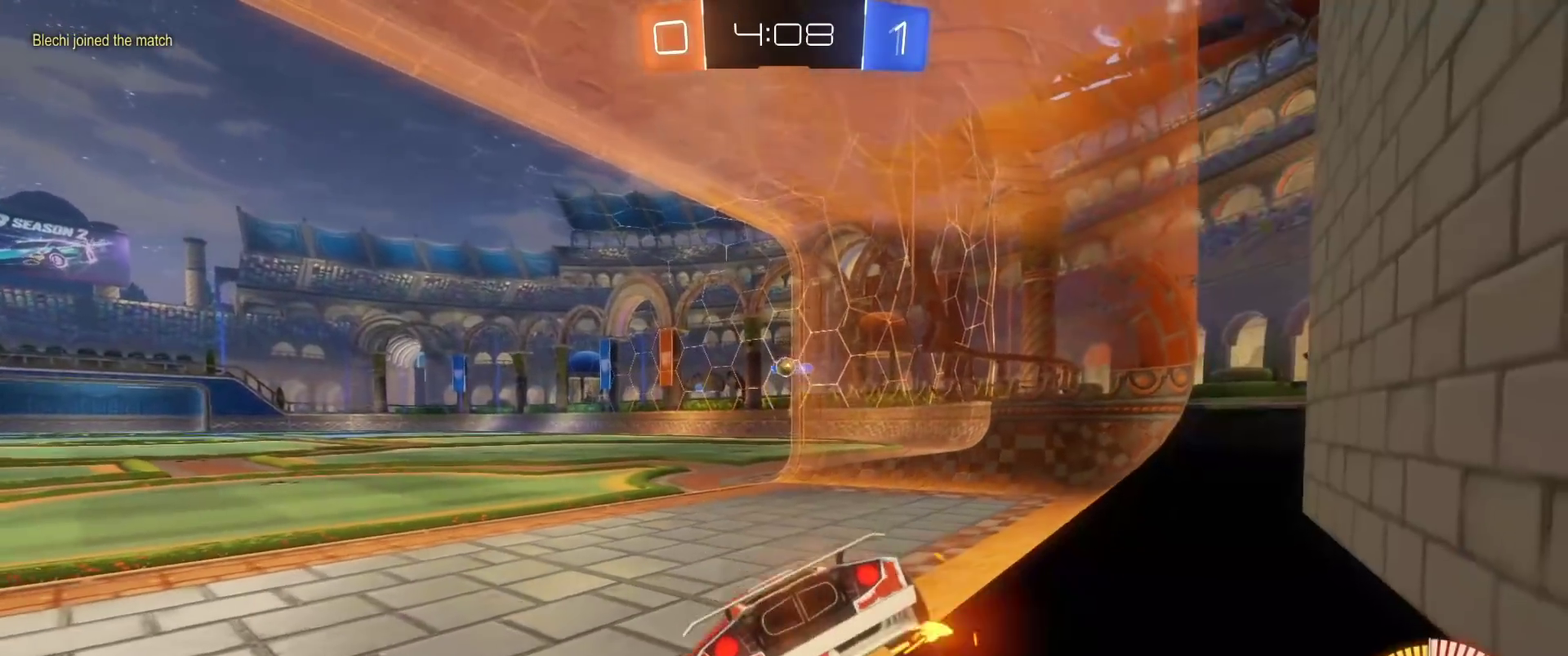
{"buttons": [], "left_stick": "center", "right_stick": "center", "events": [[300, "R2", "up"], [300, "left_stick", "center"]]}
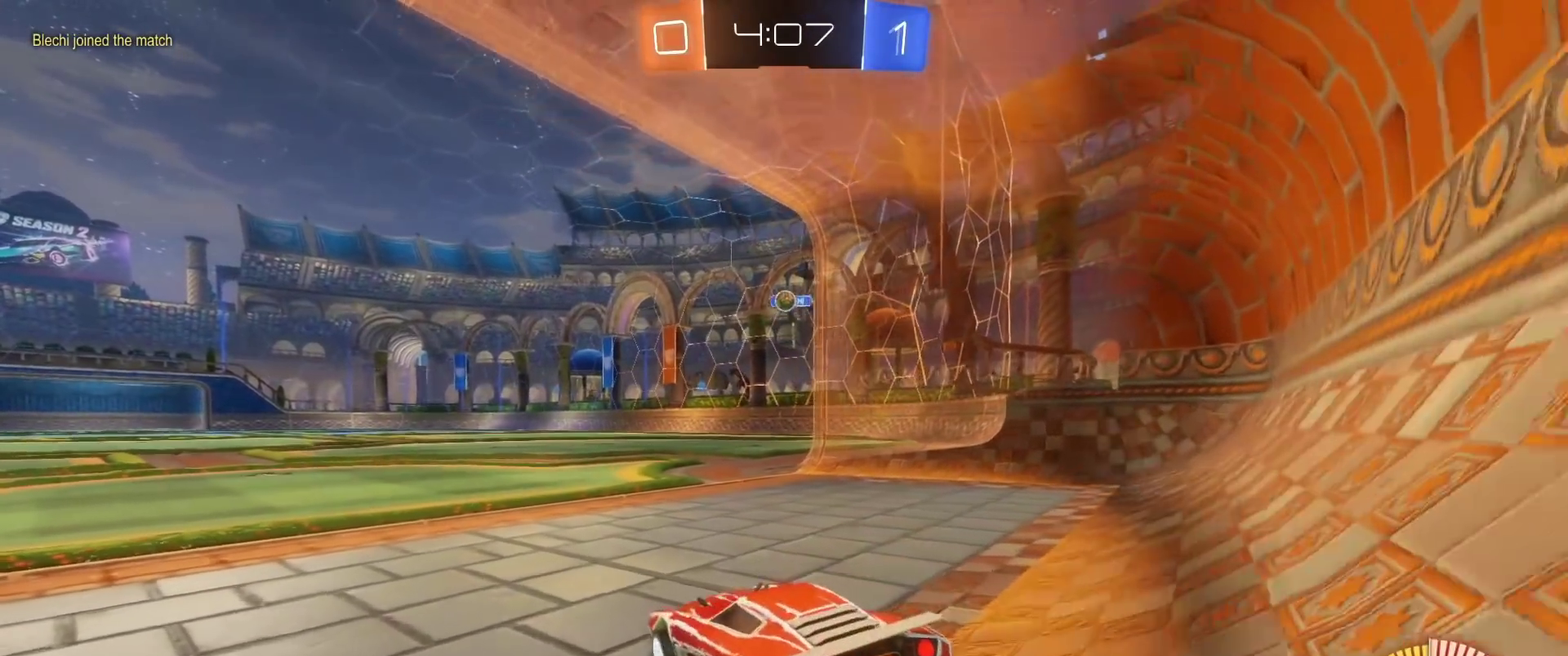
{"buttons": [], "left_stick": "center", "right_stick": "center", "events": []}
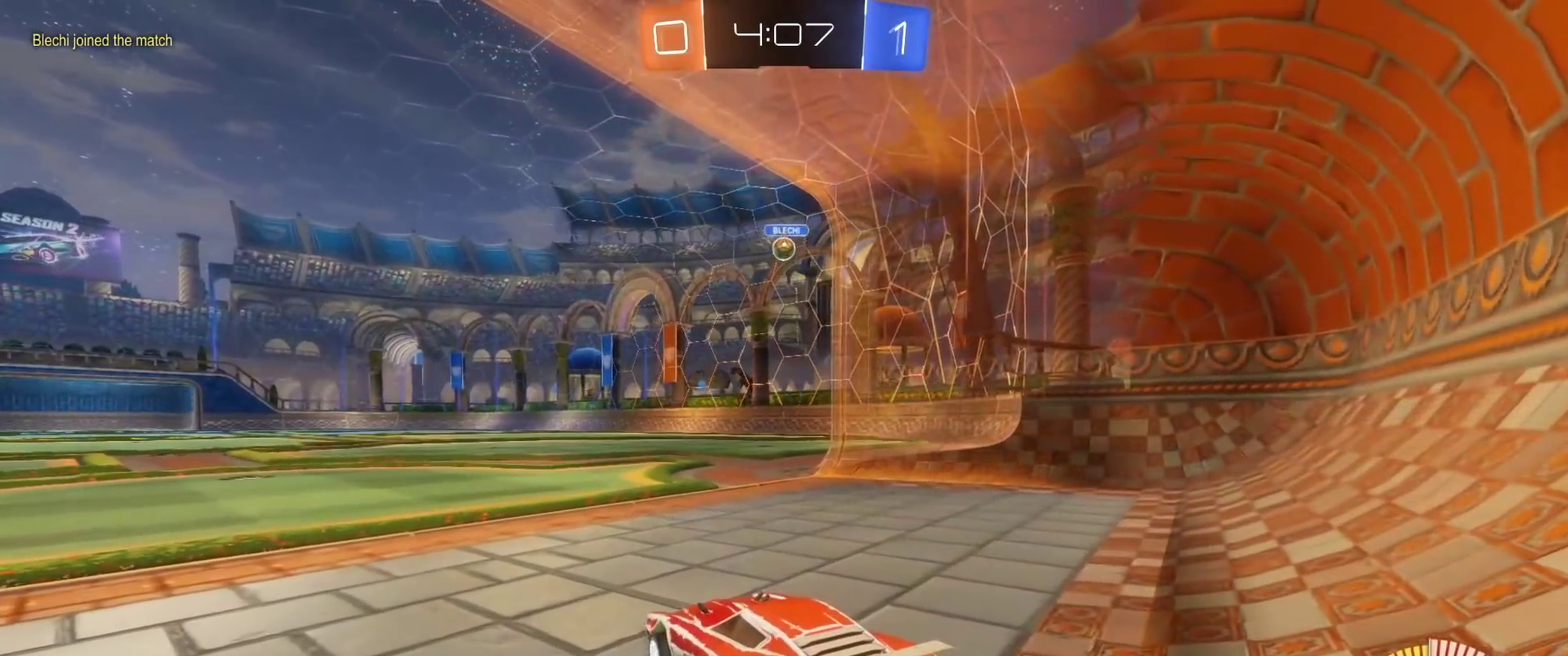
{"buttons": [], "left_stick": "center", "right_stick": "center", "events": []}
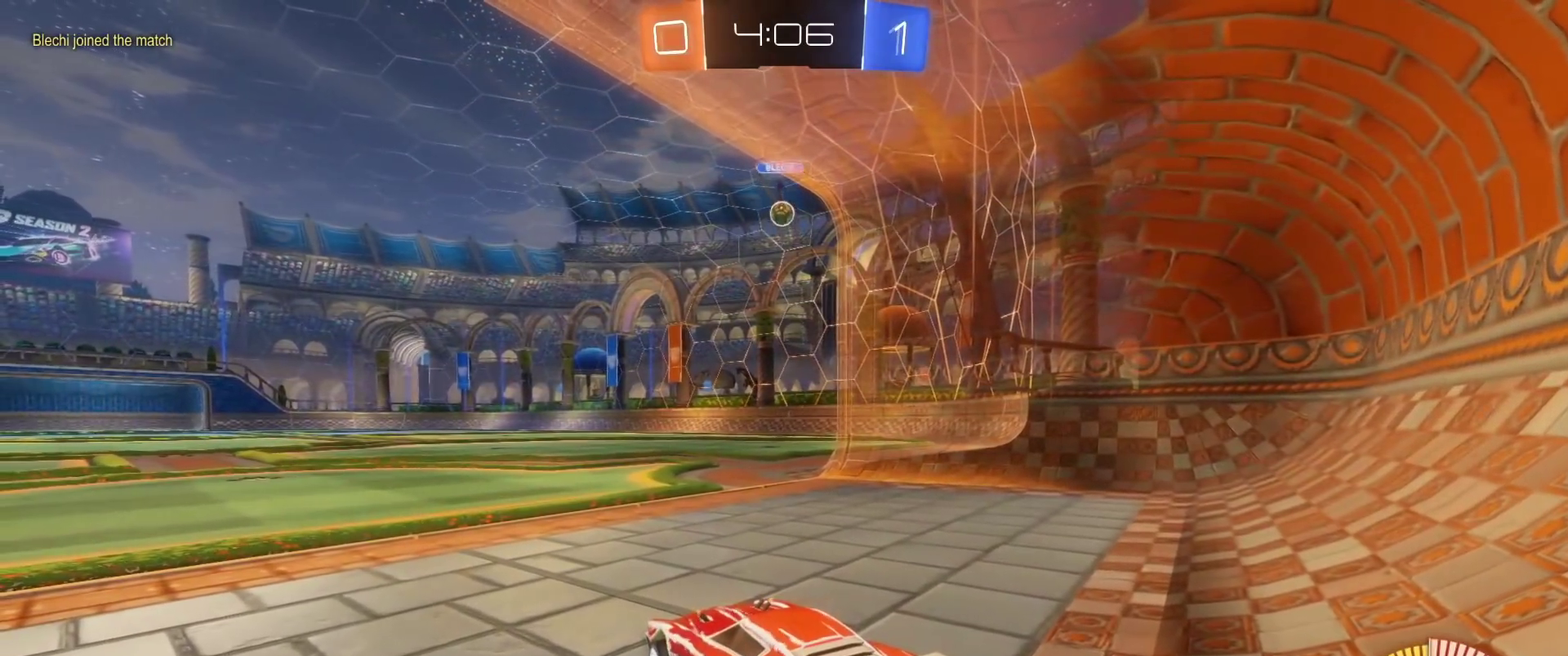
{"buttons": [], "left_stick": "center", "right_stick": "center", "events": []}
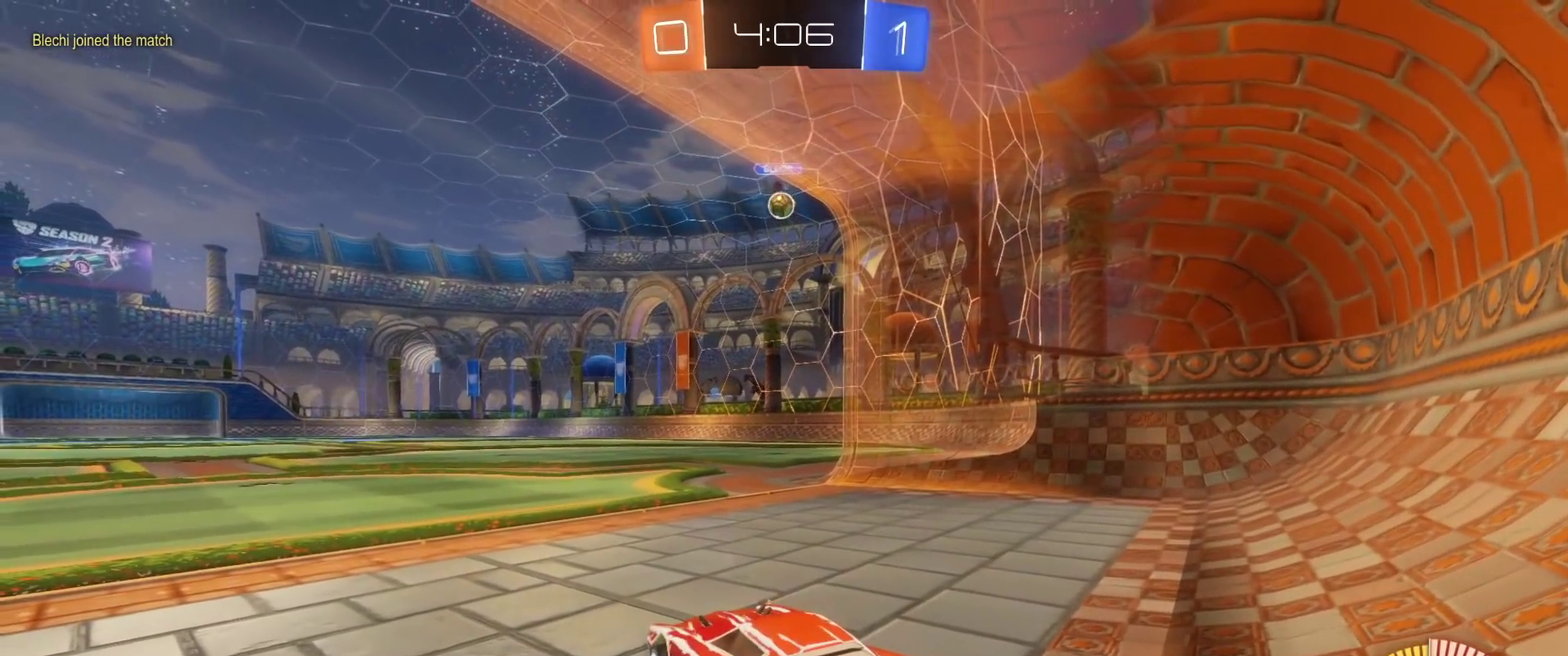
{"buttons": ["L2"], "left_stick": "center", "right_stick": "center", "events": [[450, "L2", "down"]]}
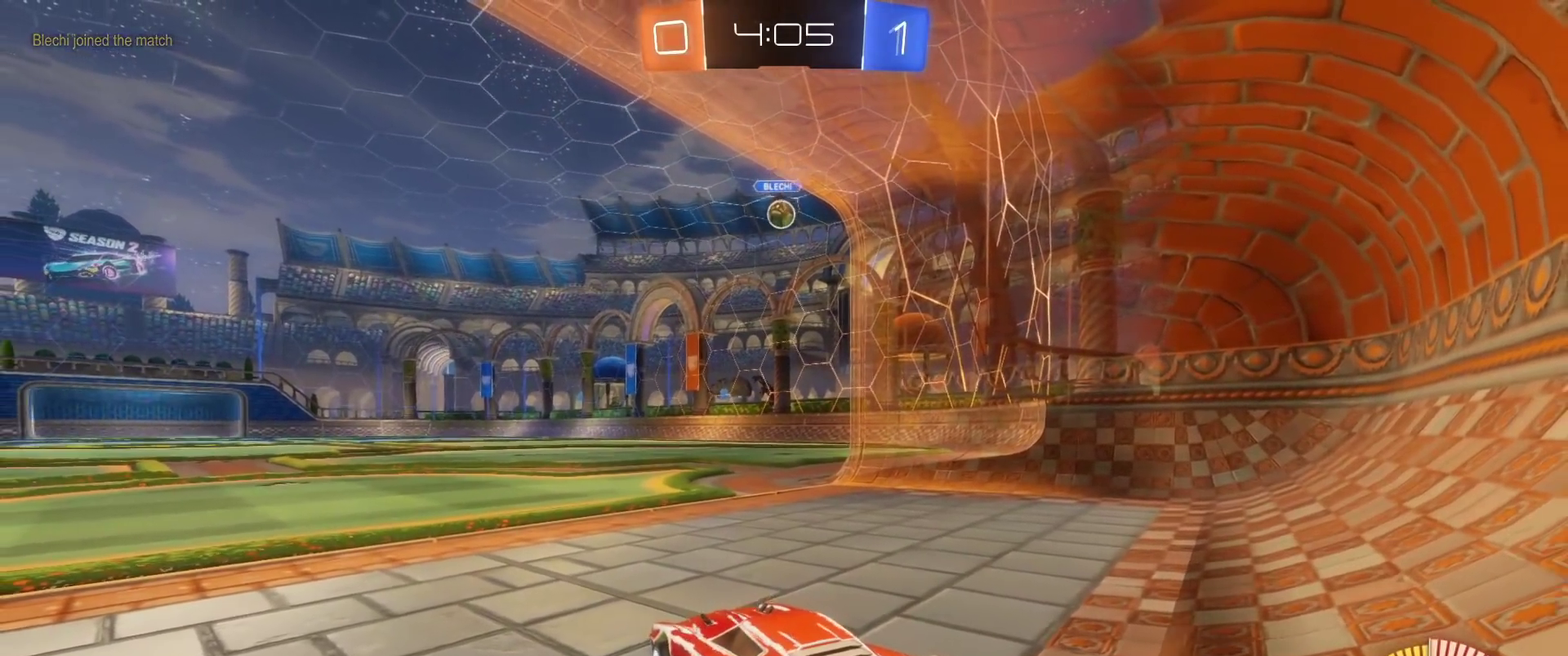
{"buttons": [], "left_stick": "center", "right_stick": "center", "events": [[317, "L2", "up"]]}
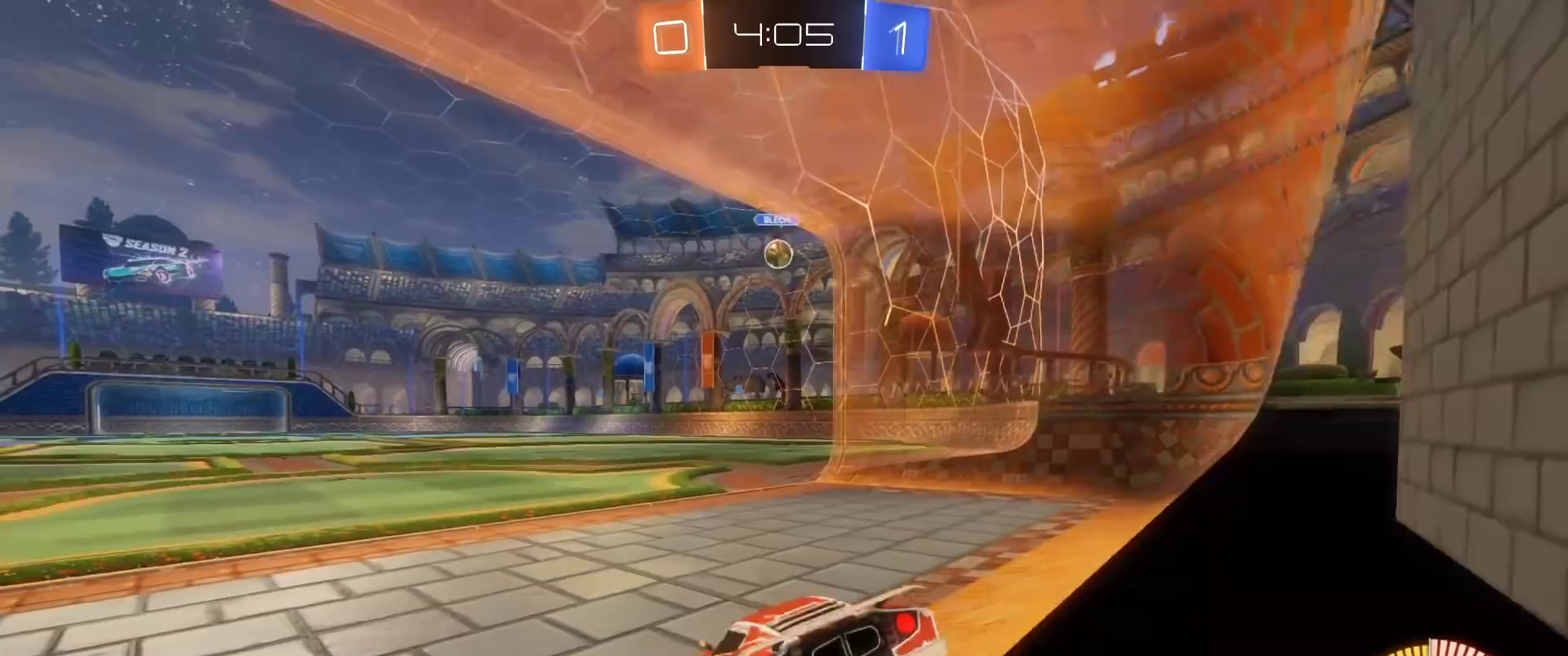
{"buttons": ["R2"], "left_stick": "center", "right_stick": "center", "events": [[483, "R2", "down"]]}
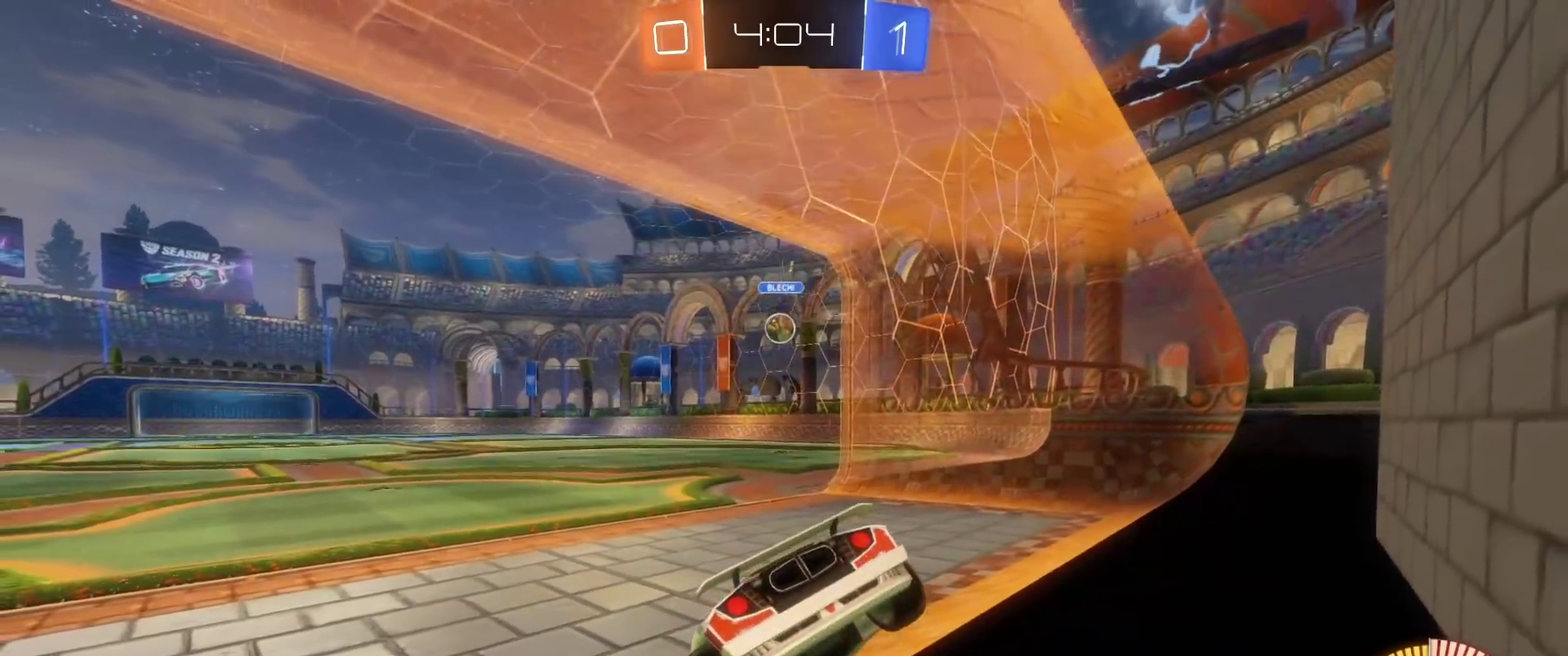
{"buttons": ["R2"], "left_stick": "center", "right_stick": "center", "events": []}
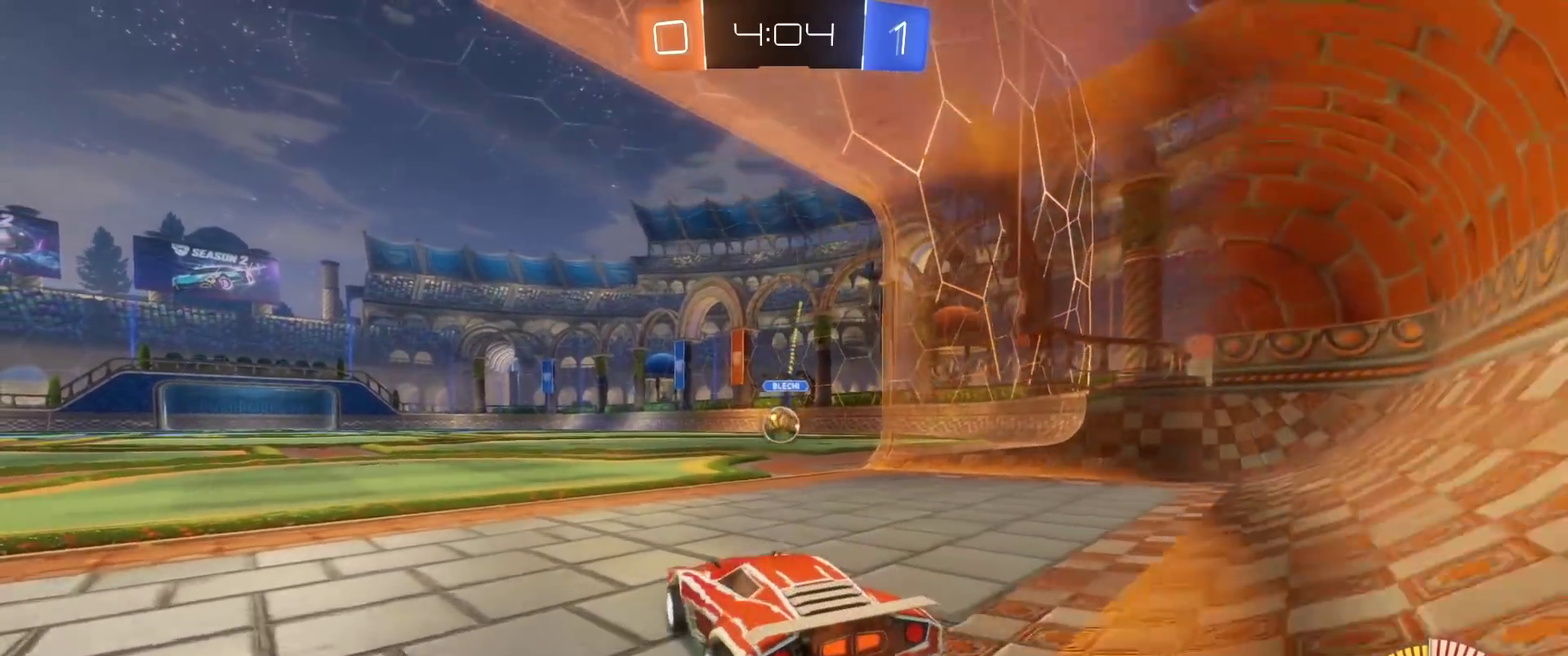
{"buttons": ["R2"], "left_stick": "down-left", "right_stick": "center", "events": [[250, "left_stick", "left"], [450, "left_stick", "down-left"]]}
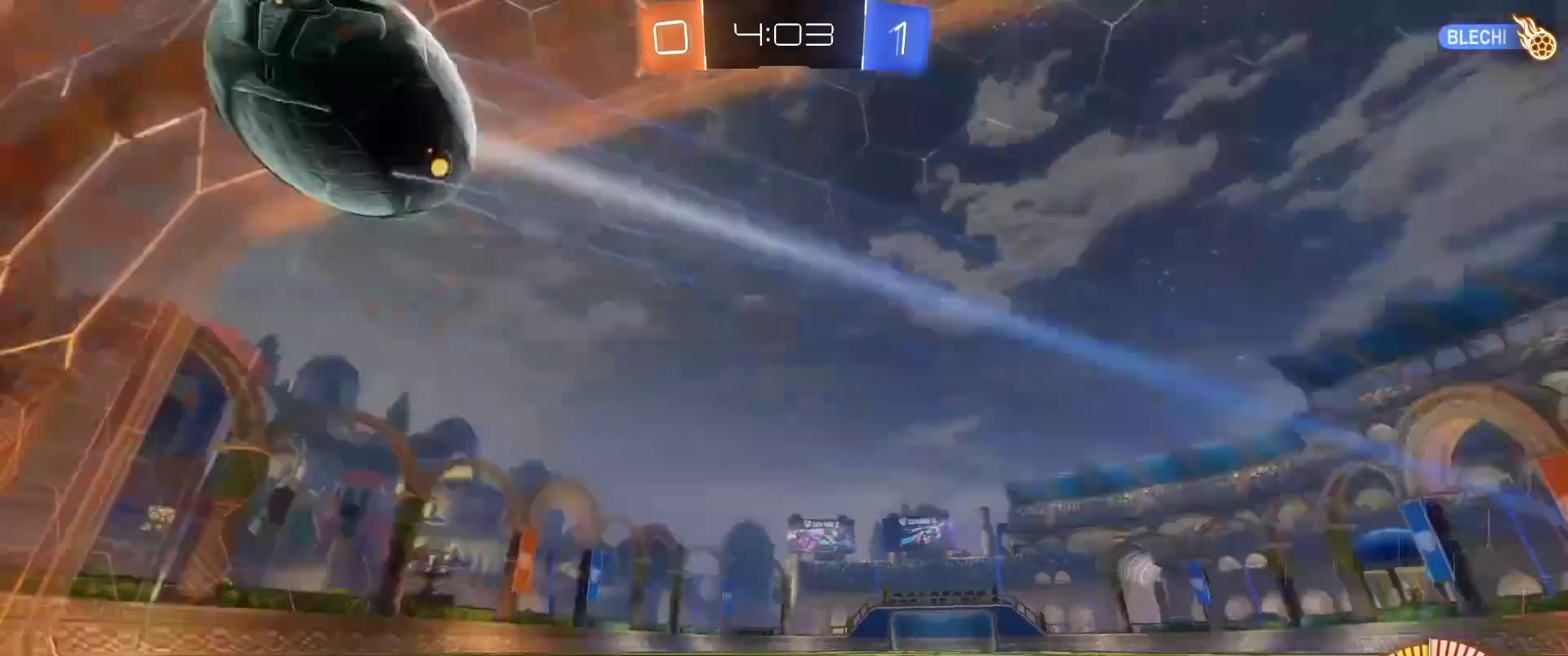
{"buttons": [], "left_stick": "center", "right_stick": "center", "events": [[100, "left_stick", "left"], [183, "left_stick", "center"], [217, "Y", "down"], [333, "Y", "up"], [417, "R2", "up"]]}
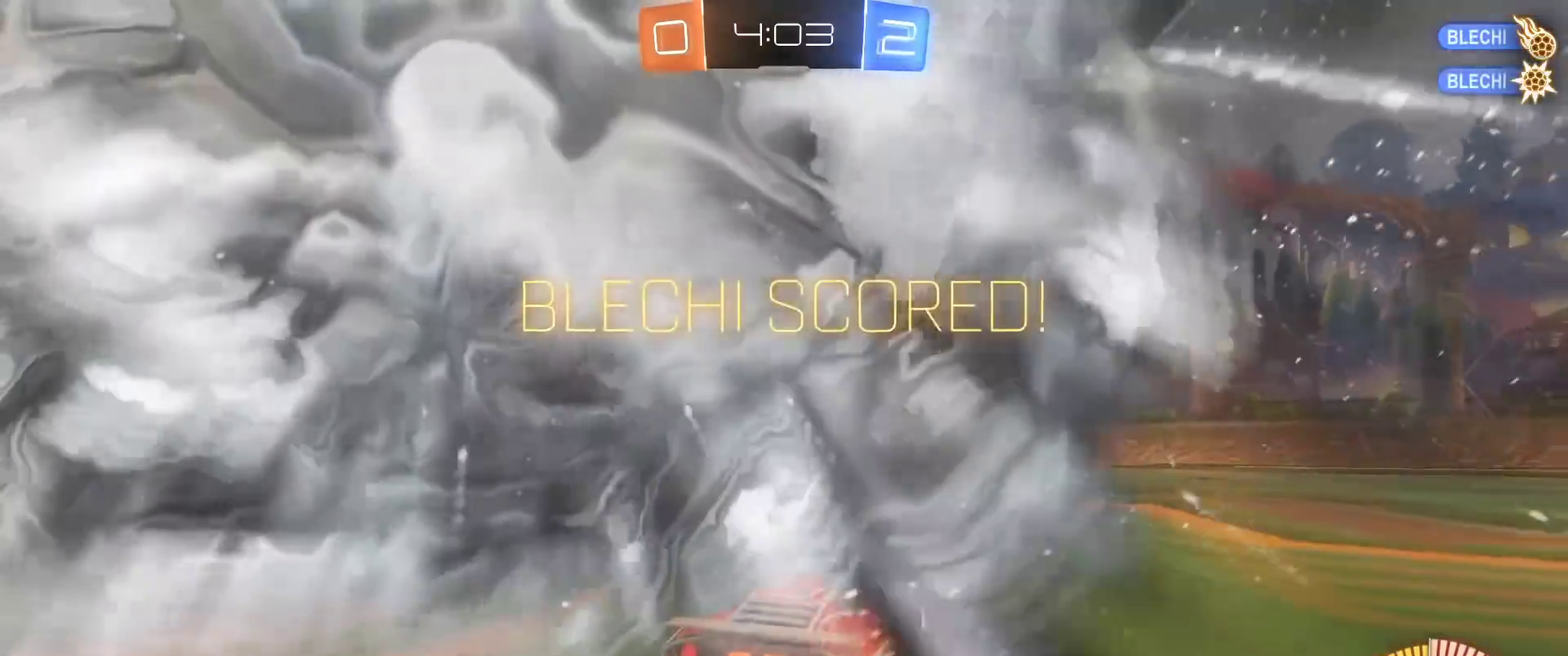
{"buttons": [], "left_stick": "right", "right_stick": "center", "events": [[283, "left_stick", "right"]]}
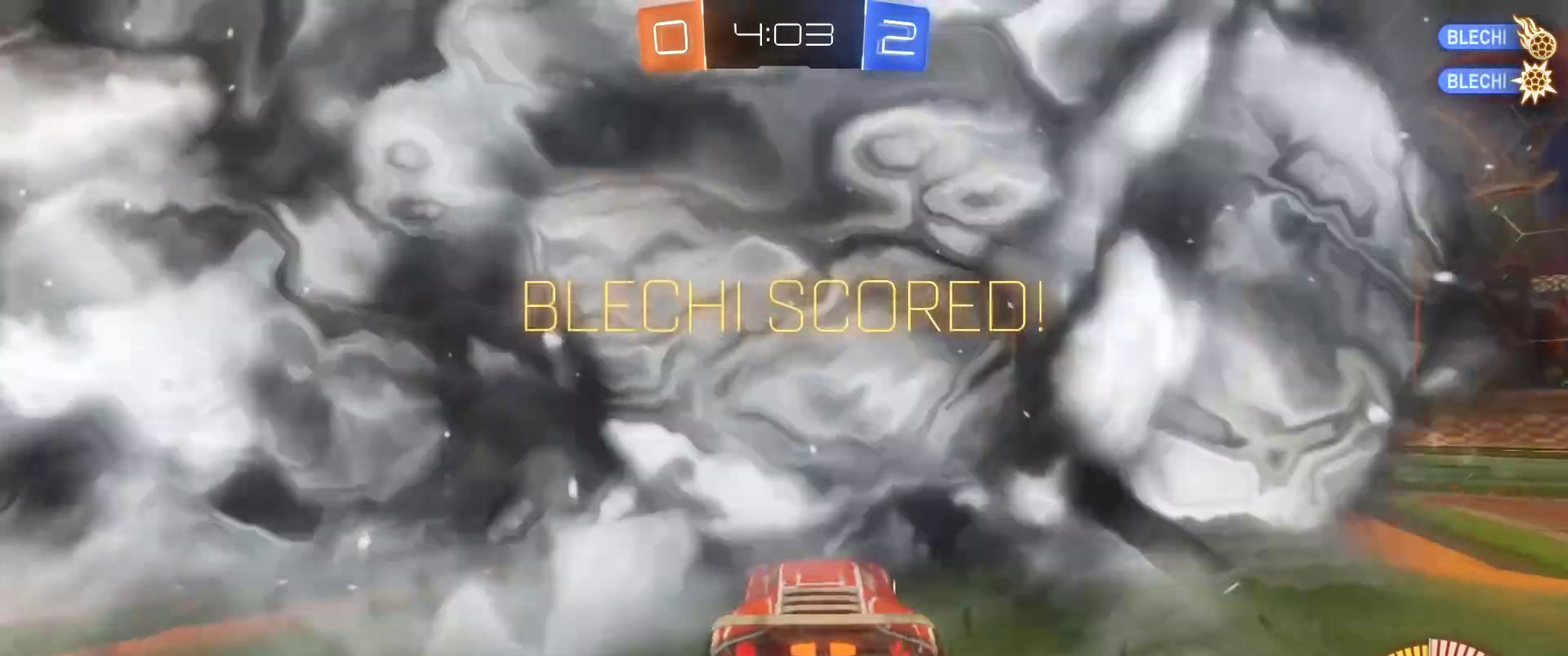
{"buttons": ["B", "R2"], "left_stick": "right", "right_stick": "center", "events": [[33, "R2", "down"], [467, "B", "down"]]}
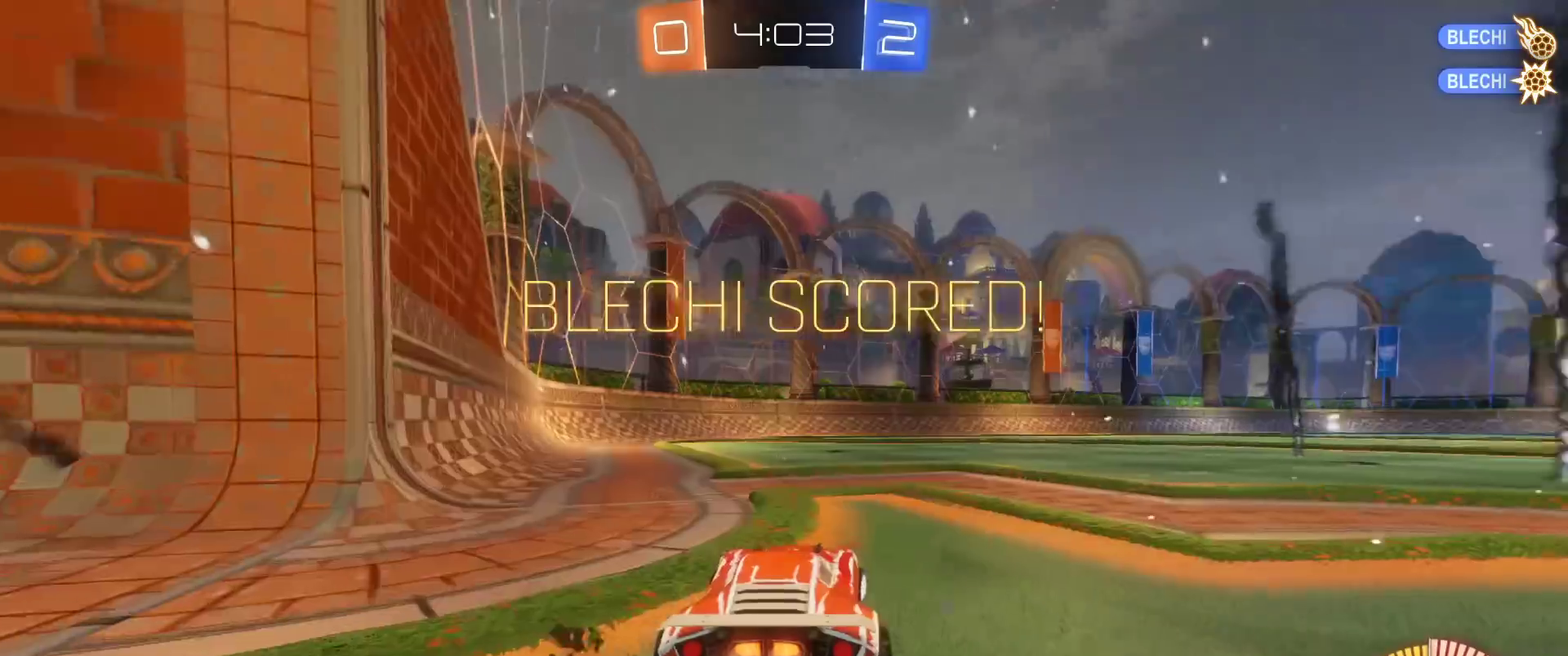
{"buttons": ["A", "B", "L1"], "left_stick": "up", "right_stick": "center", "events": [[100, "left_stick", "center"], [167, "left_stick", "right"], [367, "L1", "down"], [417, "left_stick", "up-right"], [433, "A", "down"], [467, "left_stick", "up"], [500, "R2", "up"]]}
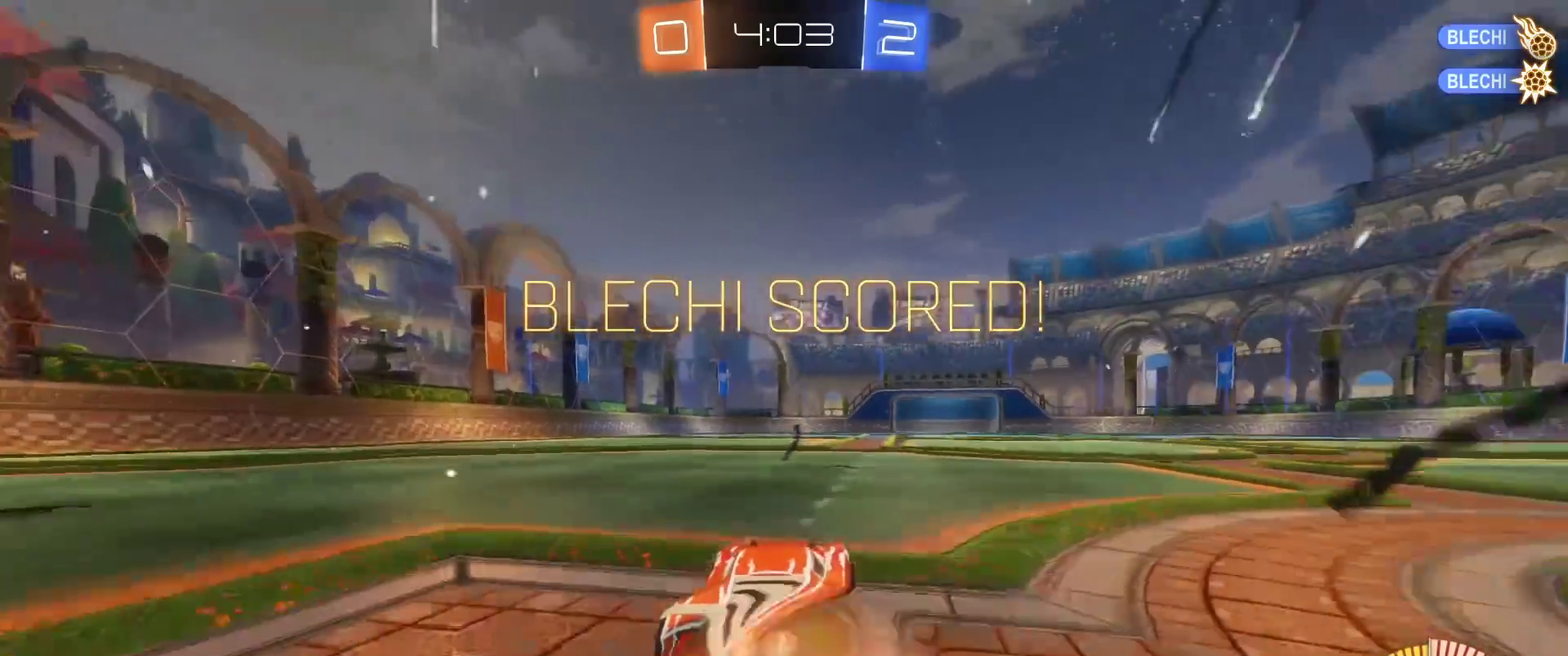
{"buttons": ["B", "L1"], "left_stick": "left", "right_stick": "center", "events": [[33, "left_stick", "up-left"], [67, "A", "up"], [133, "A", "down"], [433, "left_stick", "left"], [450, "A", "up"]]}
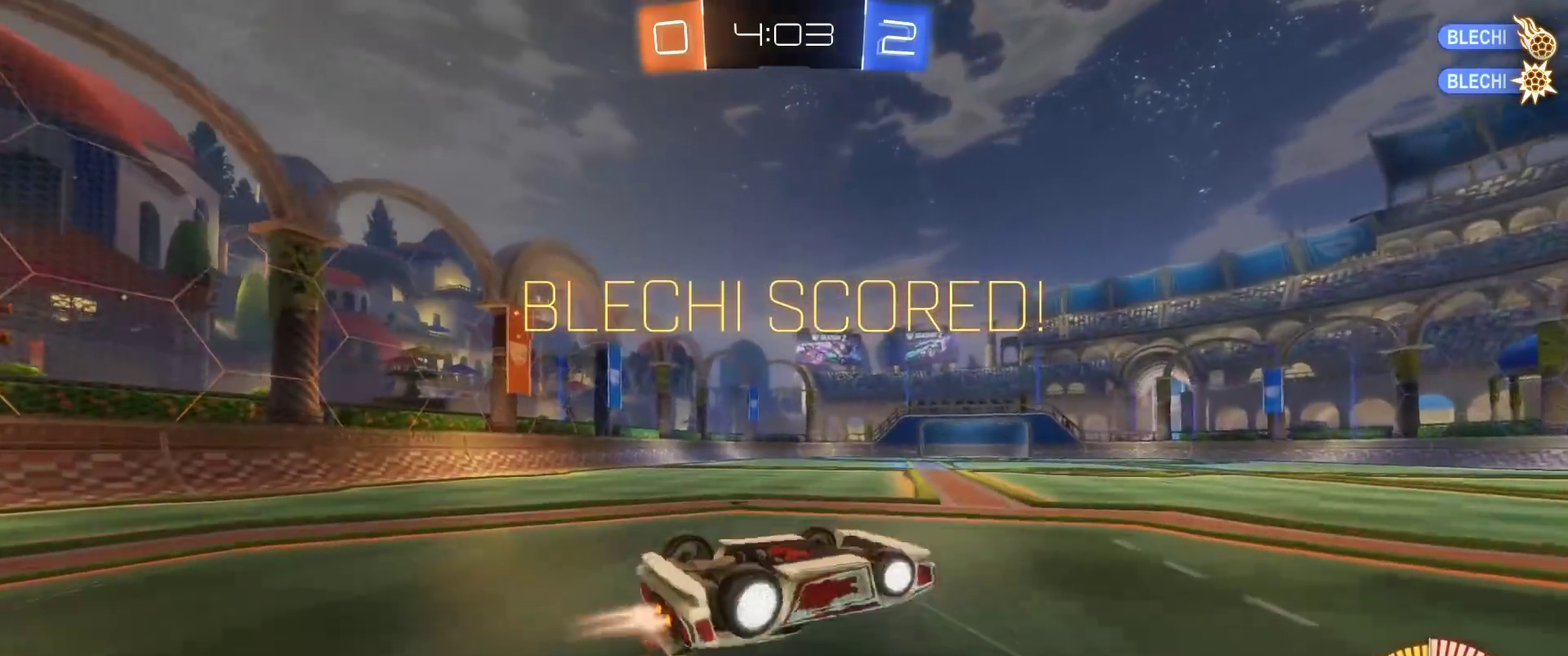
{"buttons": ["B", "L1"], "left_stick": "left", "right_stick": "center", "events": []}
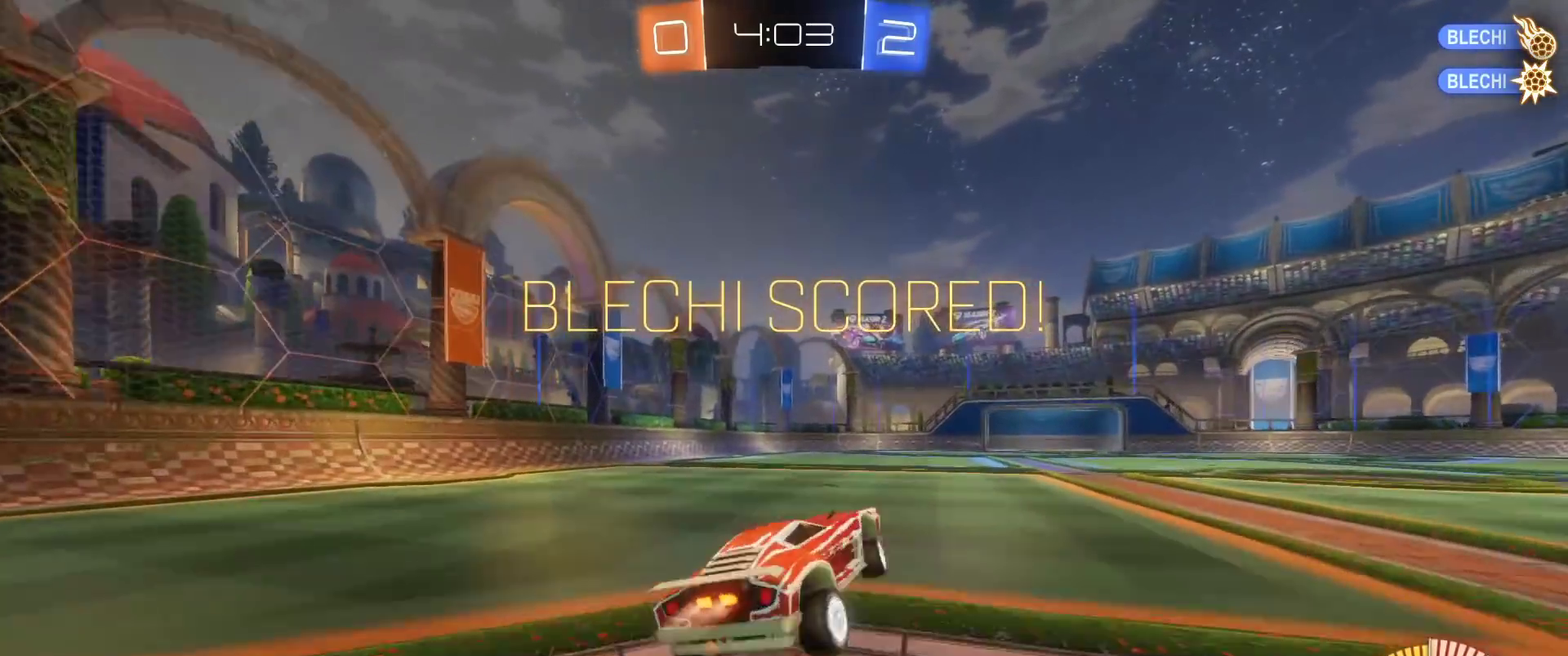
{"buttons": ["B"], "left_stick": "center", "right_stick": "center", "events": [[83, "left_stick", "up-right"], [133, "L1", "up"], [183, "left_stick", "center"]]}
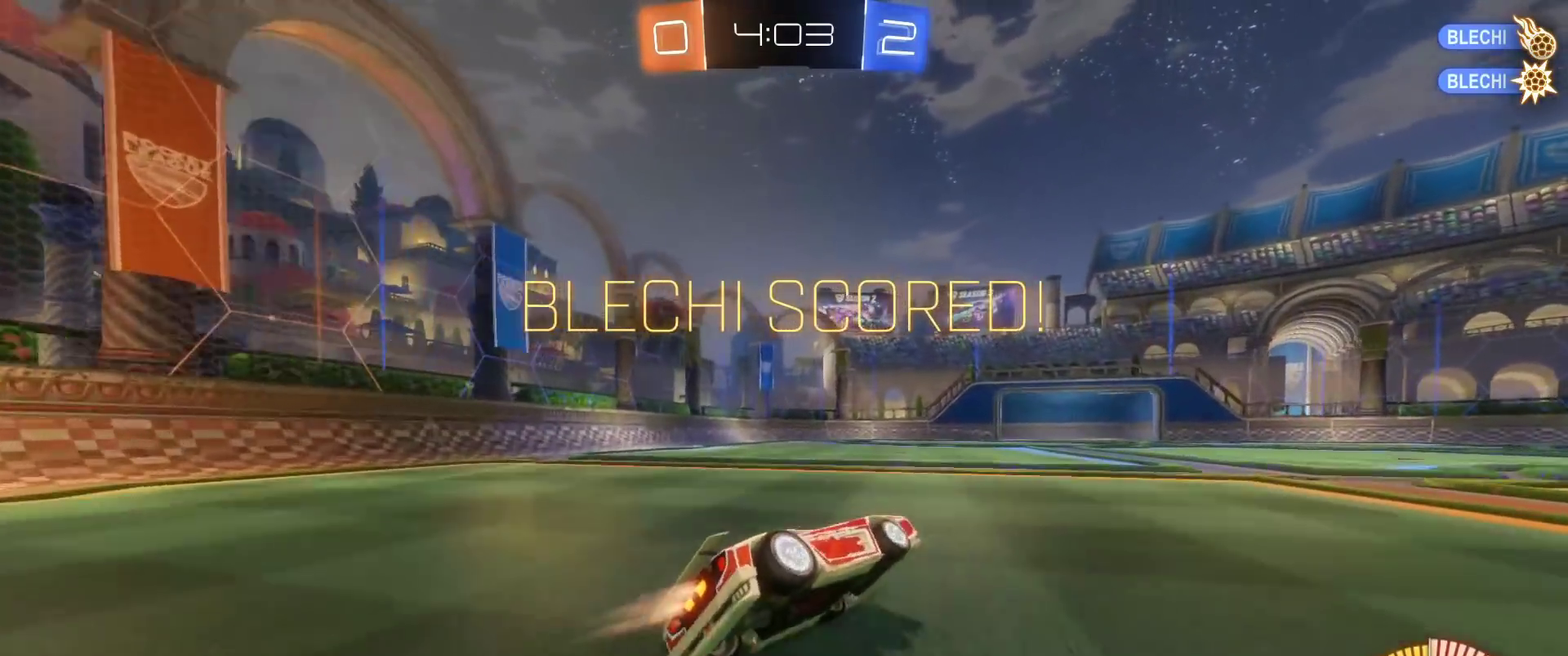
{"buttons": ["B"], "left_stick": "center", "right_stick": "center", "events": []}
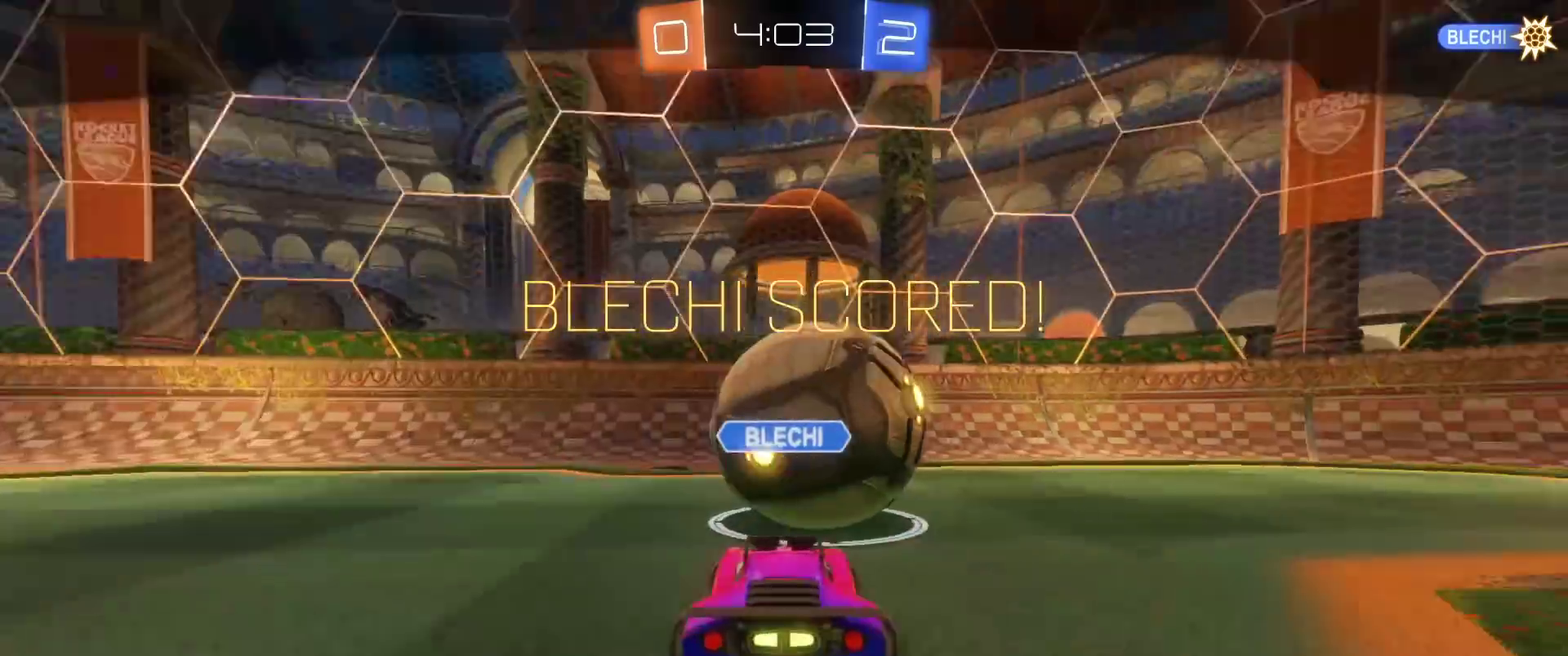
{"buttons": [], "left_stick": "center", "right_stick": "center", "events": [[67, "B", "up"]]}